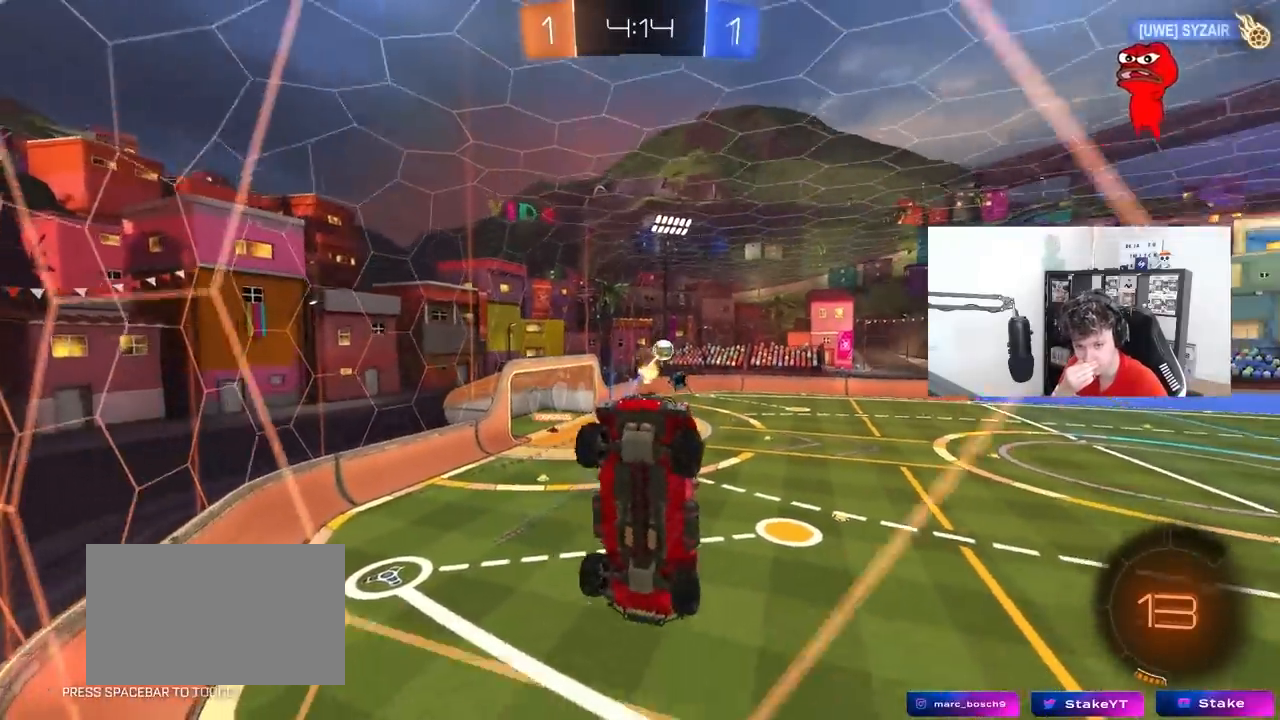
Gameplay with keyboard and mouse; each line is a JSON object with the keys and mouse buttons held at the frame after it. "events" lists presses ("down") and releases ("up") of "1", "2", "3", "4", "5", "a", "alt", "c", "caps_lock", "ctrl", "d", "e", "f", "g", "q", "r", "s", "shift", "space", "t", "tab", "v", "w", "x", "z", "mouse_left", "mouse_wheel" and "mouse_right" between this image and that frame as [ms after this image, input, new state], when the widget could be followed in between. "mouse_left", "mouse_wheel", "mouse_right" = the "left", "wheel", "right" buttons of the "mouse" list. No other keys are recorded. "wheel" means that the mouse wheel is clicked or scrolled. "mouse_move" is the direction in which the mouse moves at that frame (one of eight, or "still"), when it could be read.
{"keys": ["a", "w"], "mouse": [], "mouse_move": "still", "events": [[400, "a", "down"], [433, "d", "up"]]}
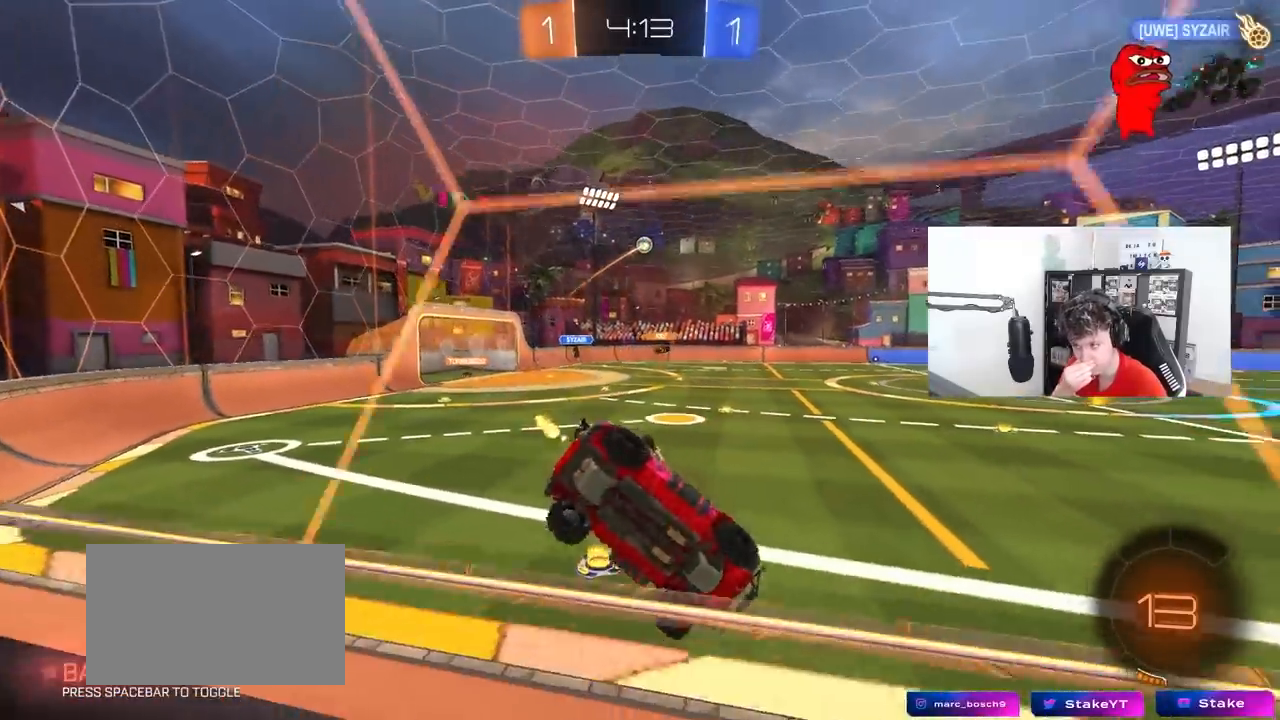
{"keys": ["w"], "mouse": [], "mouse_move": "still", "events": [[233, "shift", "down"], [317, "shift", "up"], [417, "a", "up"]]}
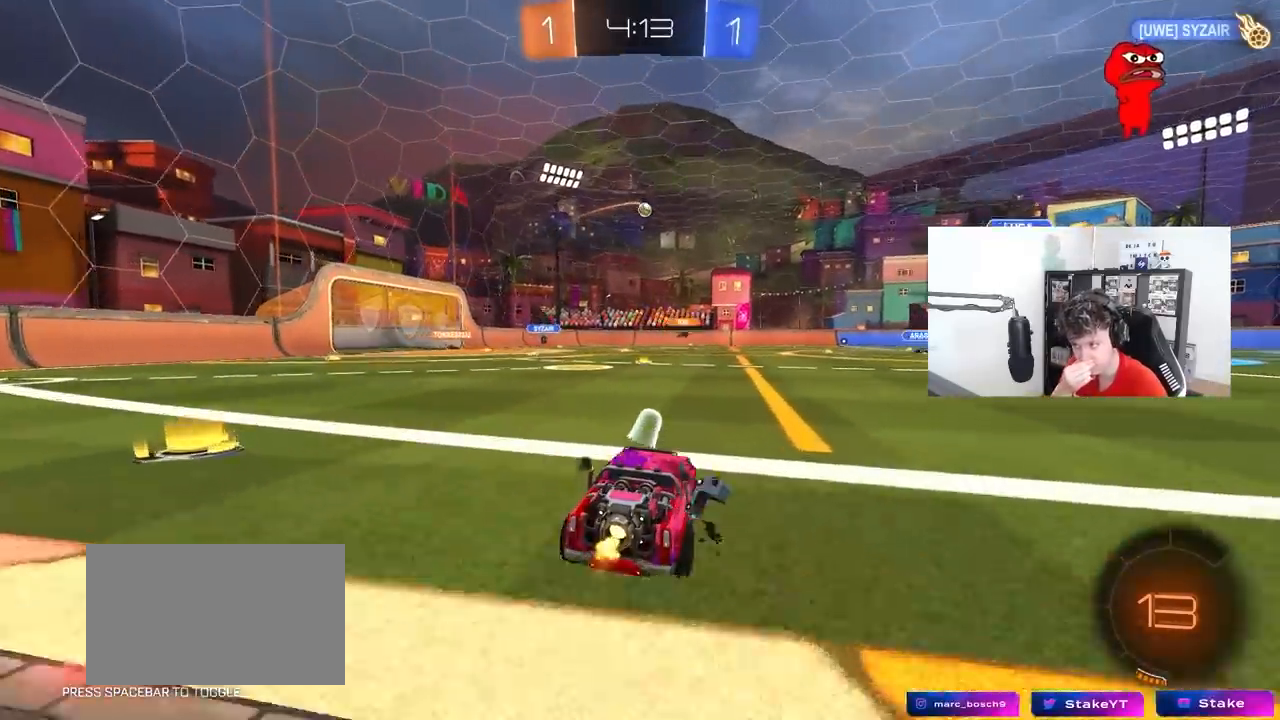
{"keys": ["a", "w"], "mouse": [], "mouse_move": "still", "events": [[433, "a", "down"]]}
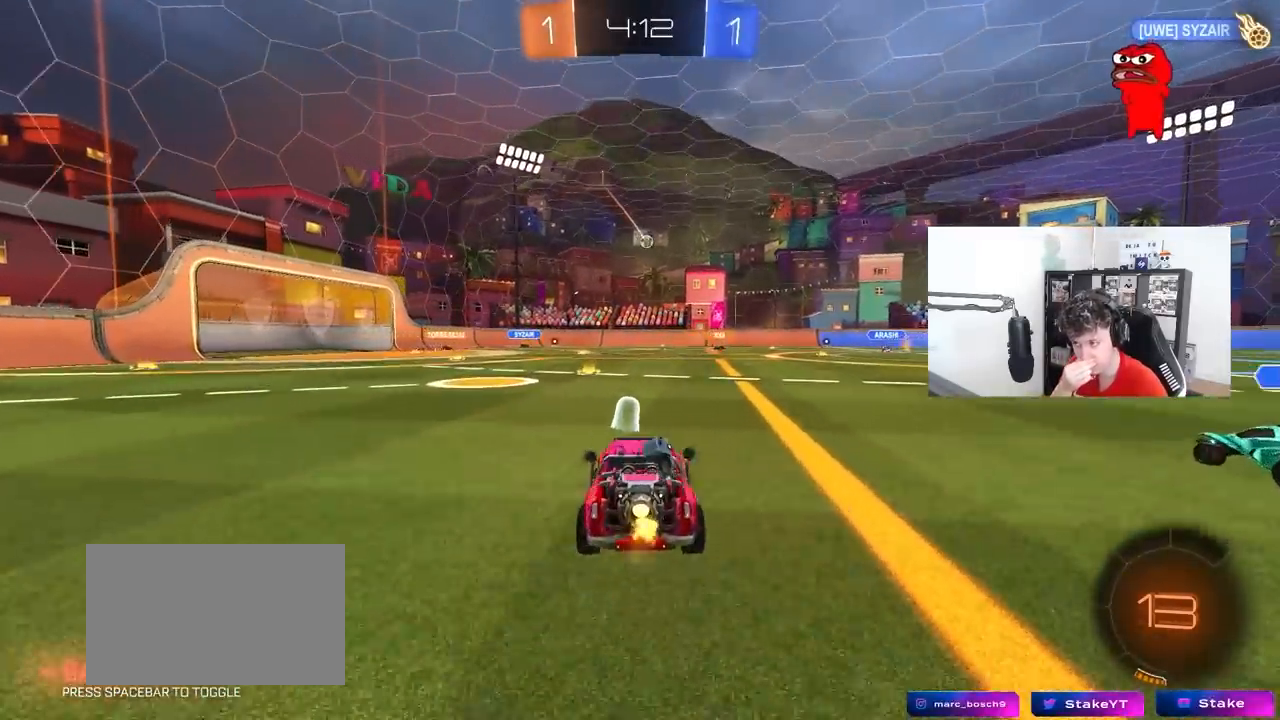
{"keys": ["w"], "mouse": [], "mouse_move": "still", "events": [[67, "a", "up"]]}
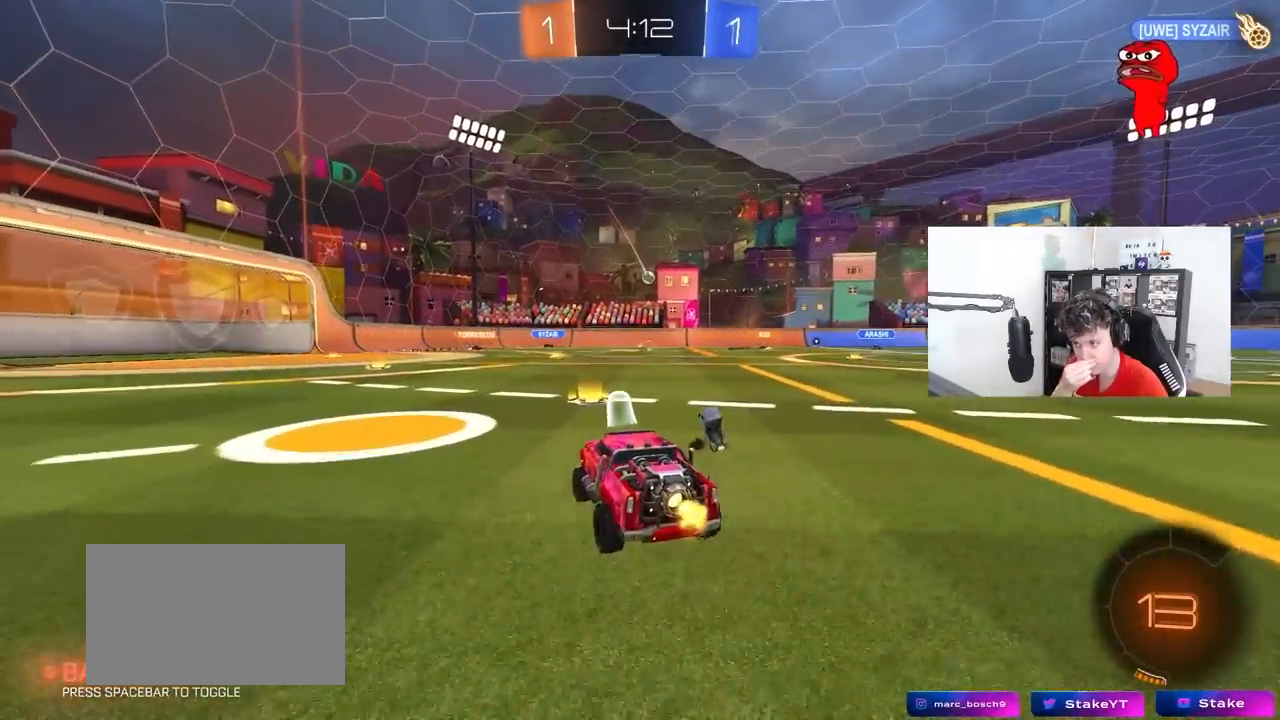
{"keys": ["w"], "mouse": [], "mouse_move": "still", "events": [[33, "a", "down"], [217, "a", "up"]]}
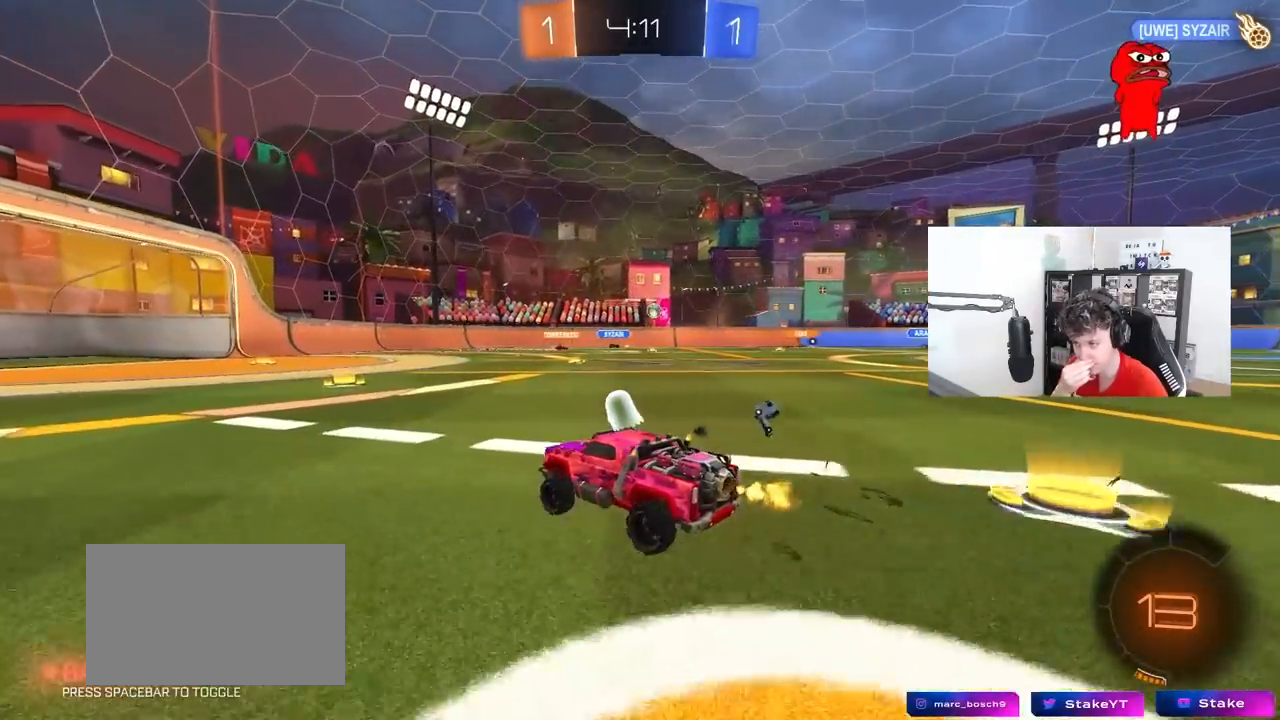
{"keys": ["d", "w"], "mouse": [], "mouse_move": "still", "events": [[333, "d", "down"]]}
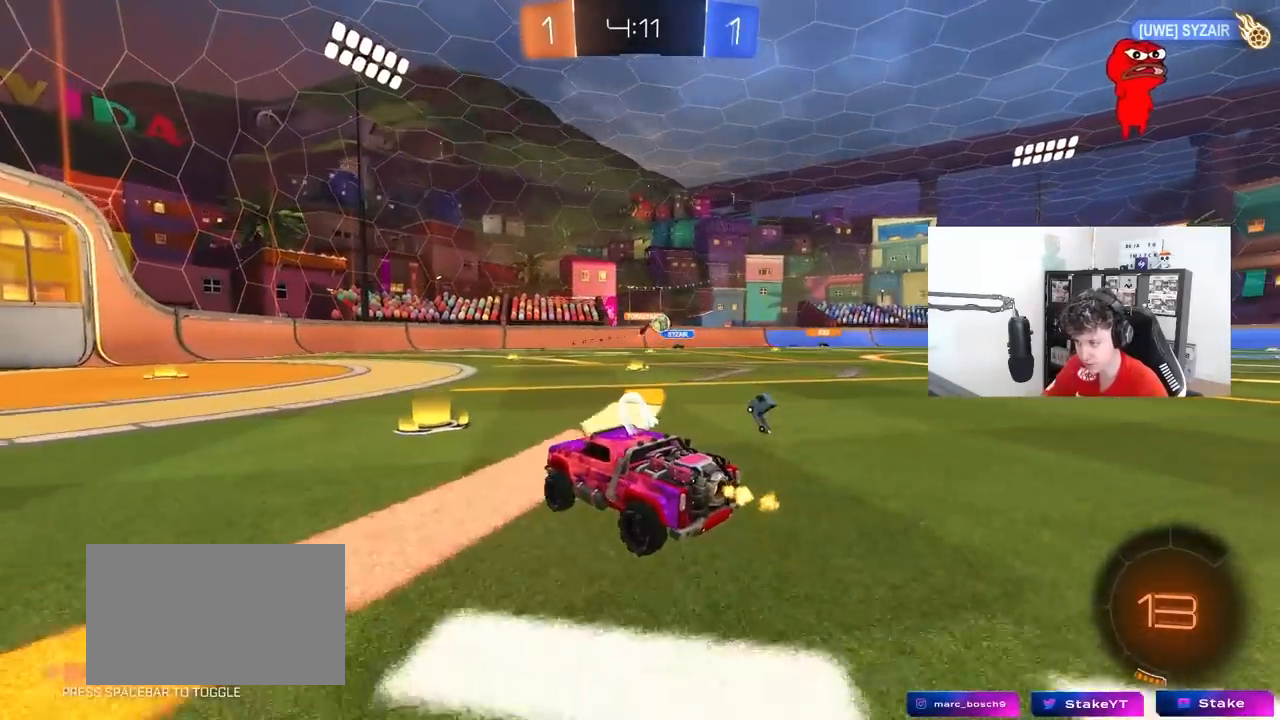
{"keys": ["d", "w"], "mouse": [], "mouse_move": "up", "events": [[300, "d", "up"], [450, "d", "down"]]}
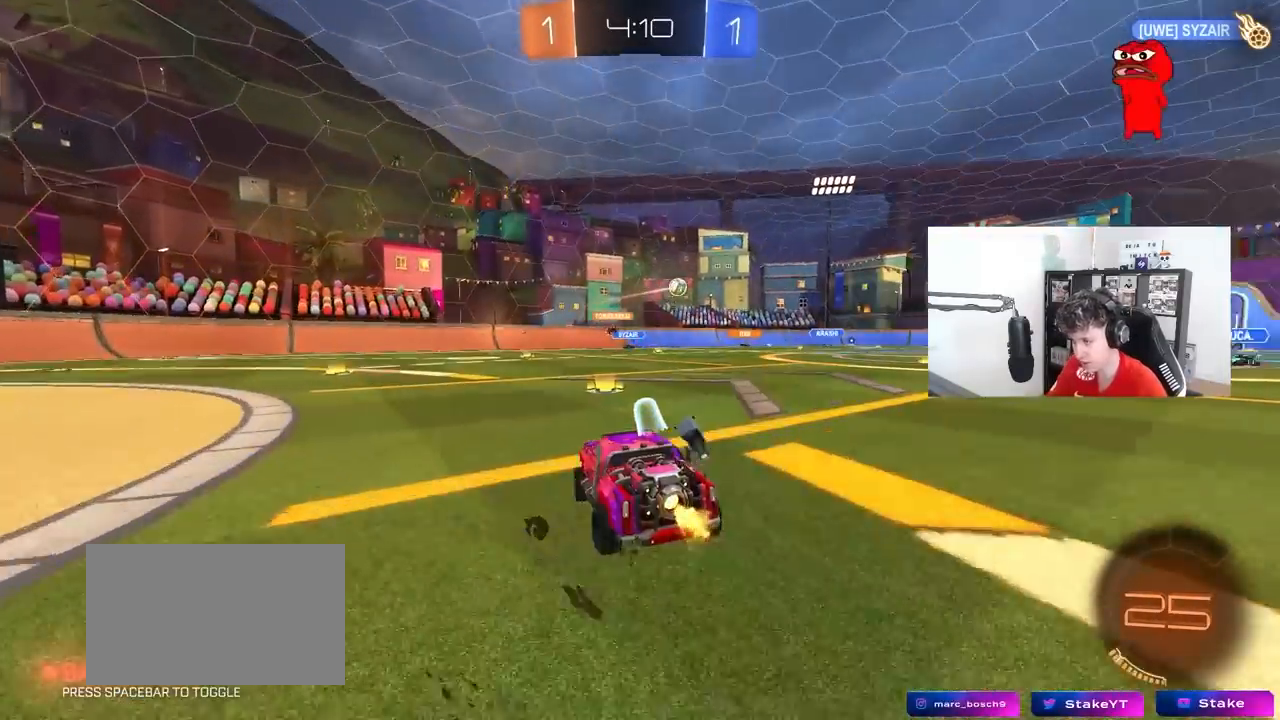
{"keys": ["d", "w"], "mouse": [], "mouse_move": "still", "events": [[83, "d", "up"], [183, "d", "down"]]}
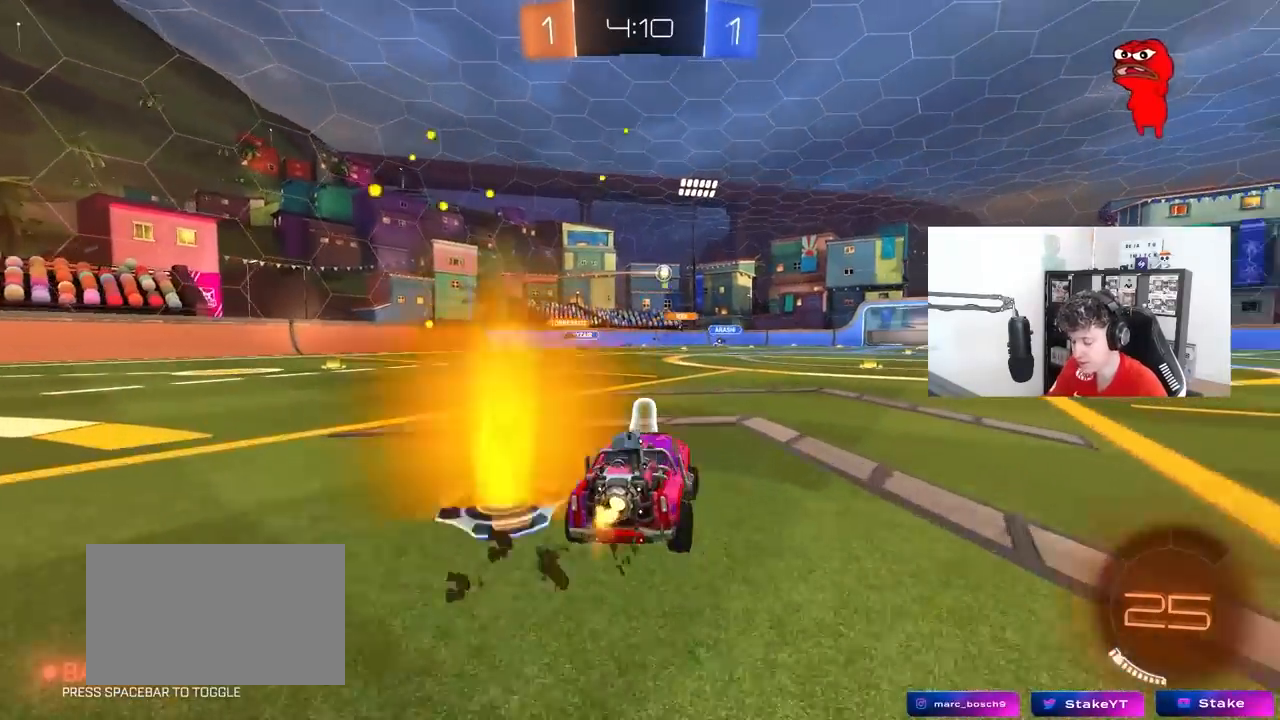
{"keys": ["d", "s", "shift"], "mouse": [], "mouse_move": "still", "events": [[50, "mouse_right", "down"], [100, "shift", "down"], [150, "mouse_right", "up"], [183, "mouse_right", "down"], [233, "s", "down"], [233, "w", "up"], [333, "mouse_right", "up"], [333, "s", "up"], [383, "s", "down"]]}
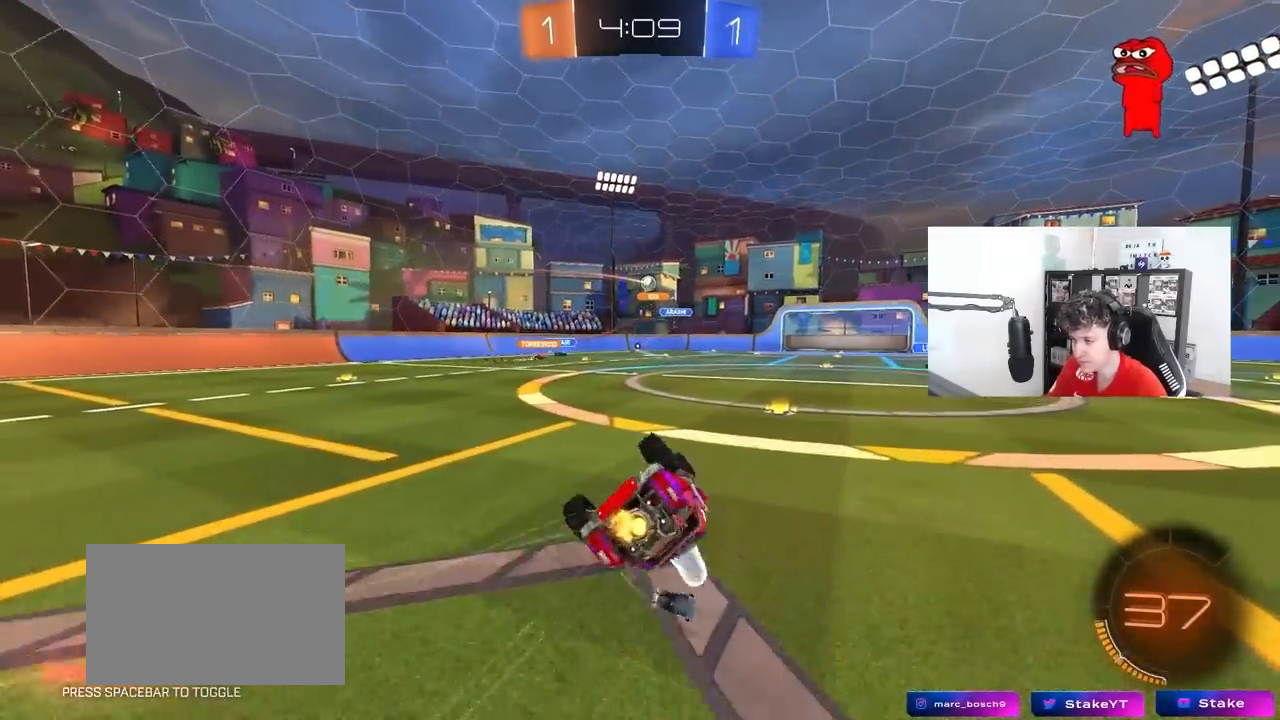
{"keys": [], "mouse": [], "mouse_move": "still", "events": [[67, "s", "up"], [117, "s", "down"], [350, "shift", "up"], [433, "s", "up"], [483, "d", "up"]]}
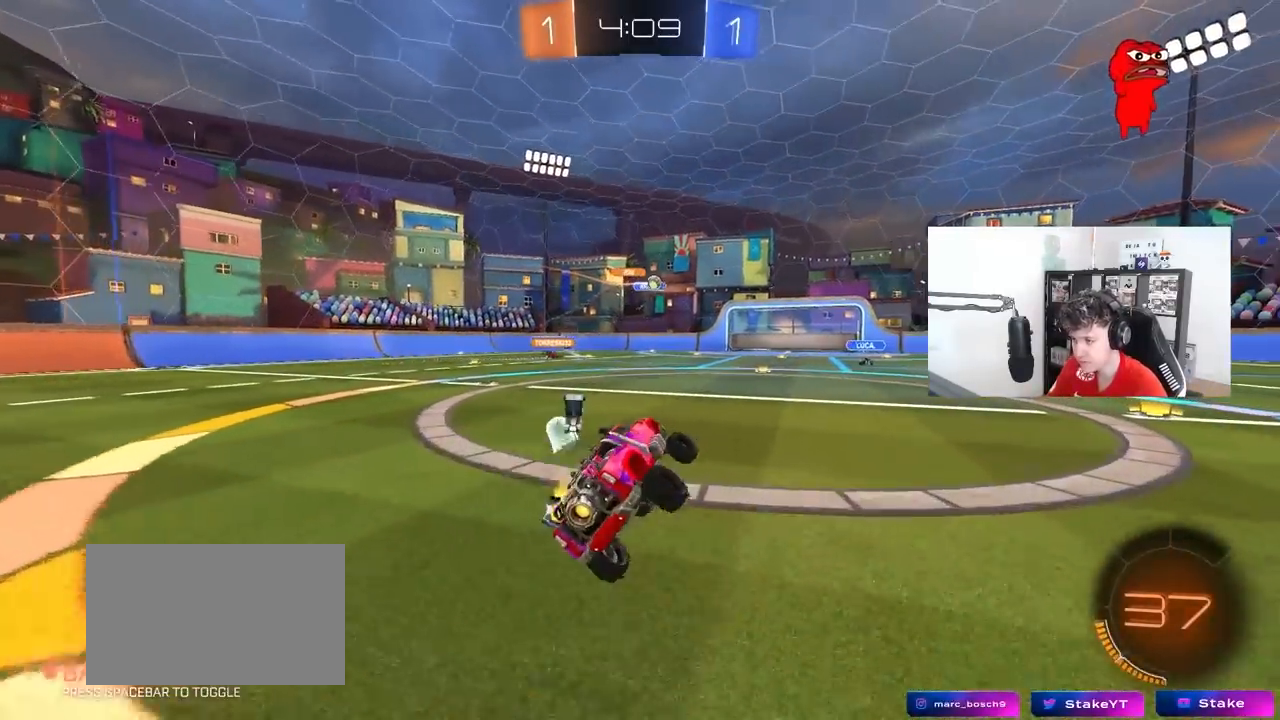
{"keys": ["d", "shift", "w"], "mouse": [], "mouse_move": "still", "events": [[217, "d", "down"], [217, "w", "down"], [450, "shift", "down"]]}
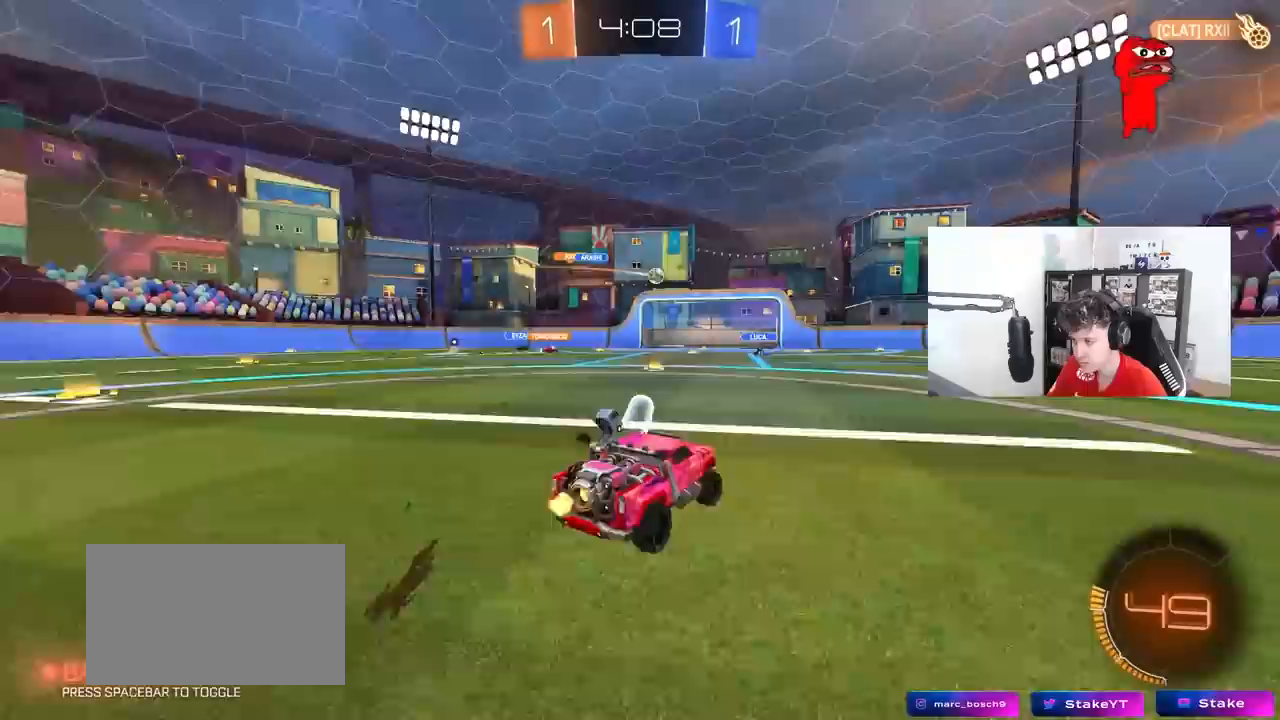
{"keys": ["d", "w"], "mouse": ["left"], "mouse_move": "still", "events": [[50, "shift", "up"], [383, "mouse_left", "down"]]}
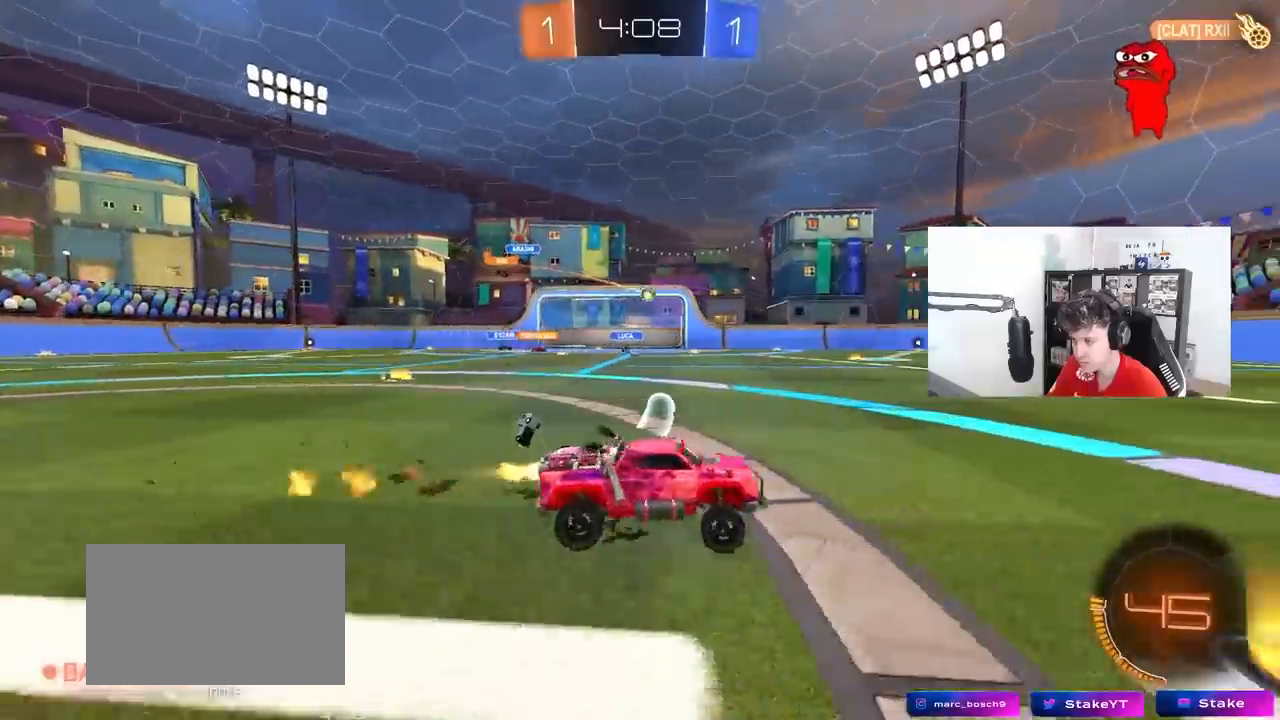
{"keys": ["a", "w"], "mouse": [], "mouse_move": "still", "events": [[117, "mouse_left", "up"], [200, "d", "up"], [450, "a", "down"]]}
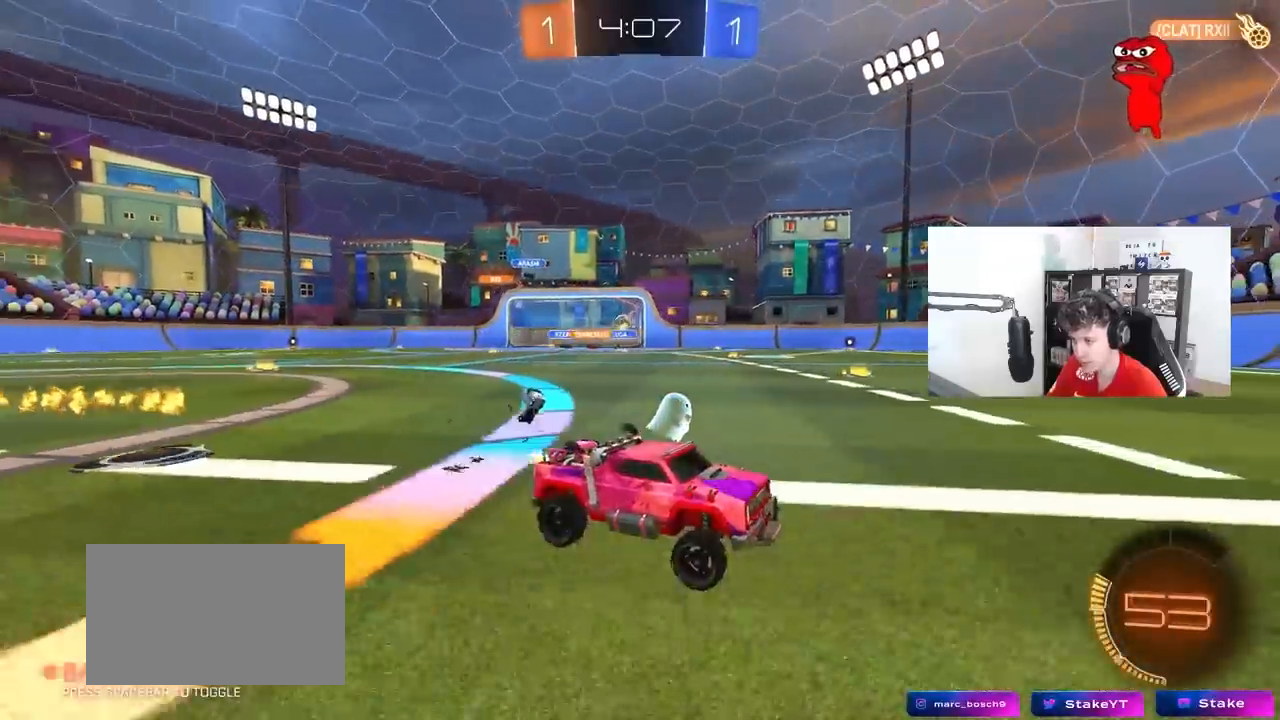
{"keys": ["a", "w"], "mouse": [], "mouse_move": "still", "events": [[417, "shift", "down"], [500, "shift", "up"]]}
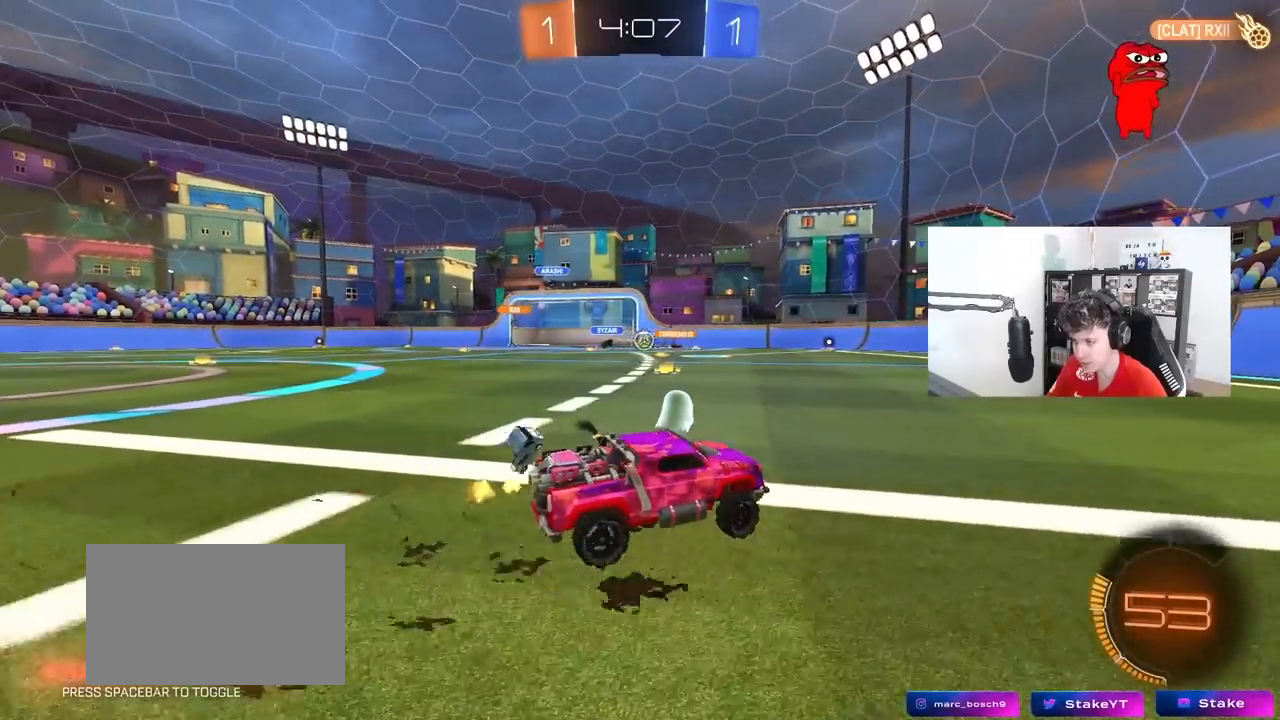
{"keys": ["d", "w"], "mouse": ["left"], "mouse_move": "still", "events": [[50, "a", "up"], [50, "d", "down"], [100, "mouse_left", "down"], [233, "shift", "down"], [333, "shift", "up"]]}
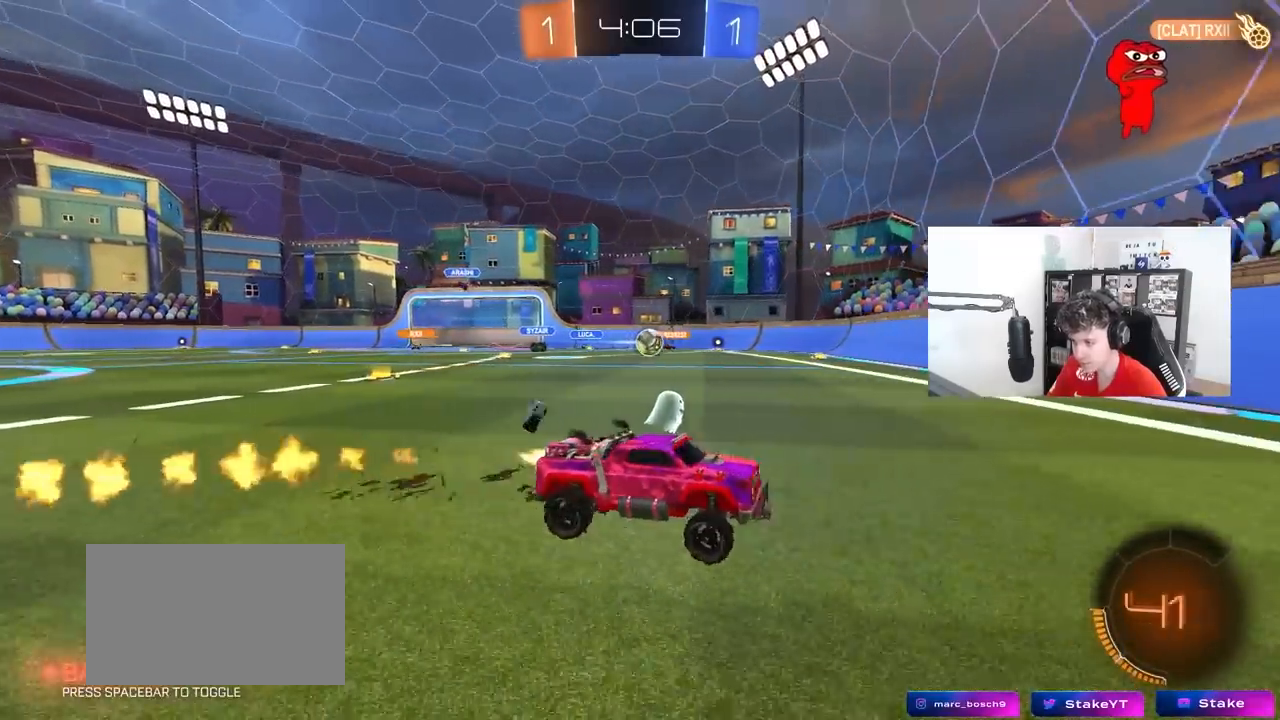
{"keys": ["a", "w"], "mouse": ["left"], "mouse_move": "still", "events": [[167, "d", "up"], [250, "a", "down"], [250, "shift", "down"], [300, "mouse_left", "up"], [350, "shift", "up"], [400, "mouse_left", "down"]]}
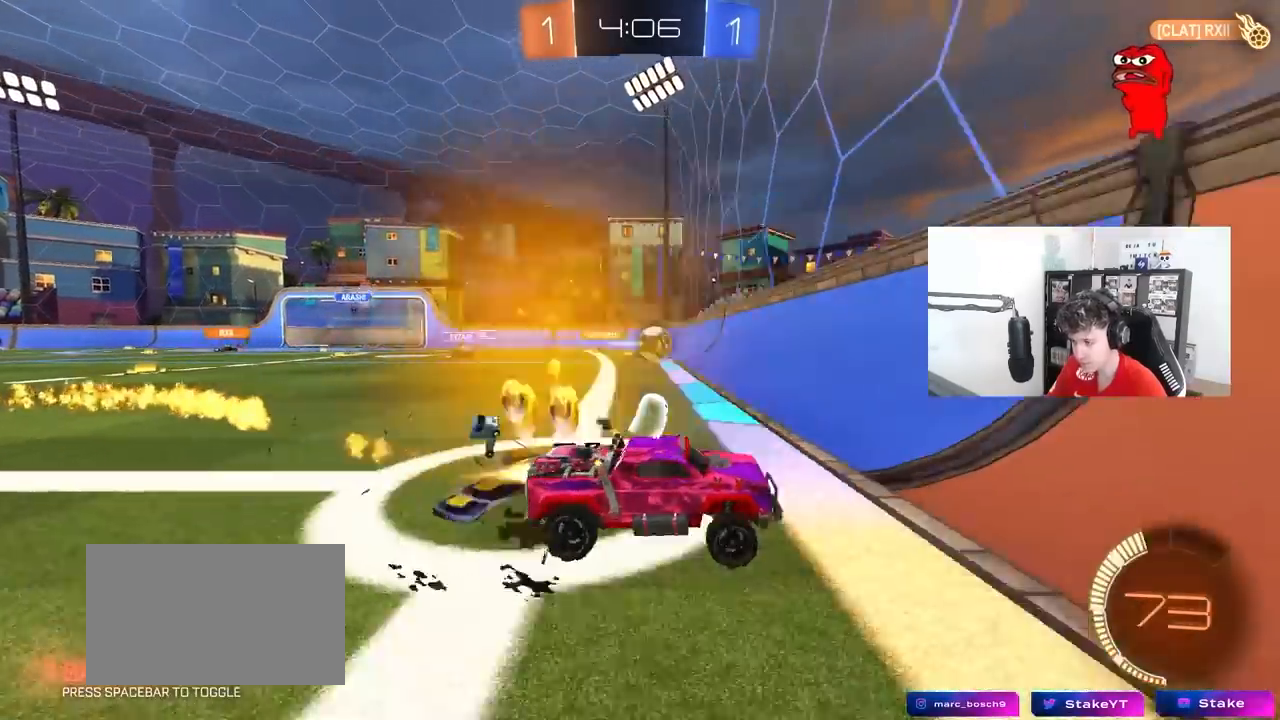
{"keys": ["a", "w"], "mouse": ["left"], "mouse_move": "still", "events": [[183, "mouse_left", "up"], [367, "mouse_left", "down"]]}
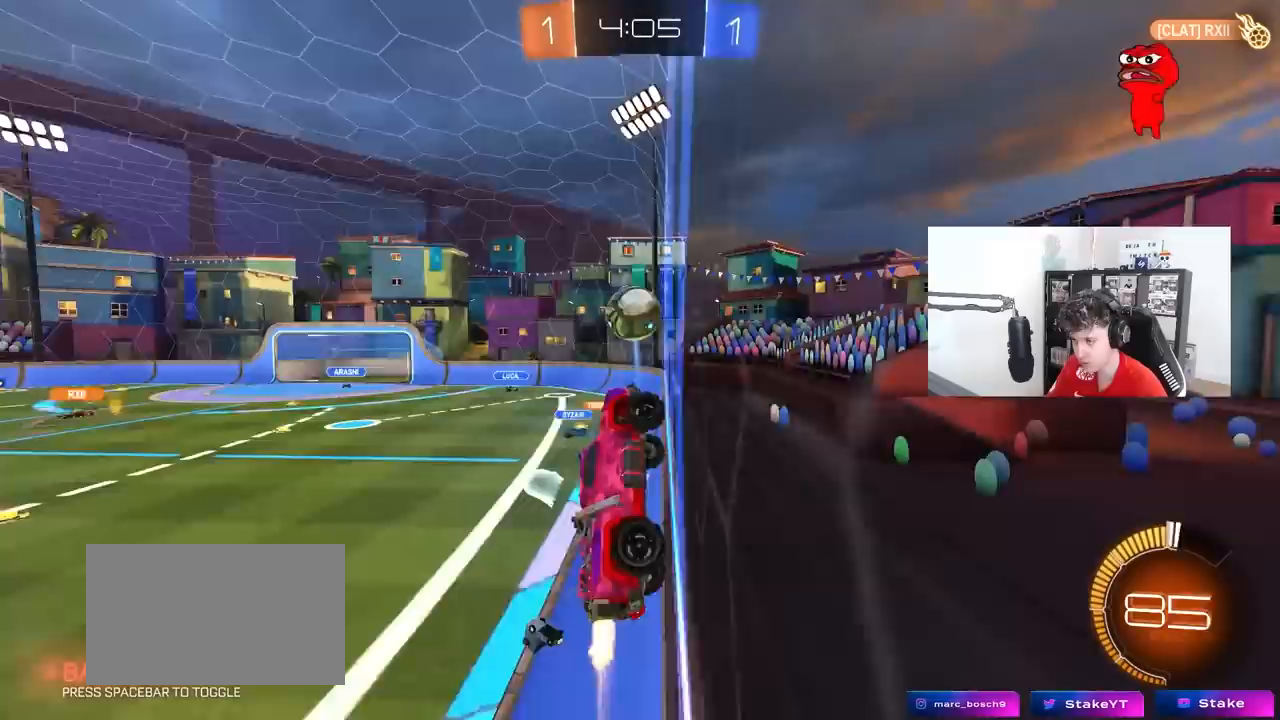
{"keys": ["d", "w"], "mouse": ["left"], "mouse_move": "still", "events": [[50, "a", "up"], [100, "d", "down"], [100, "mouse_left", "up"], [383, "mouse_left", "down"]]}
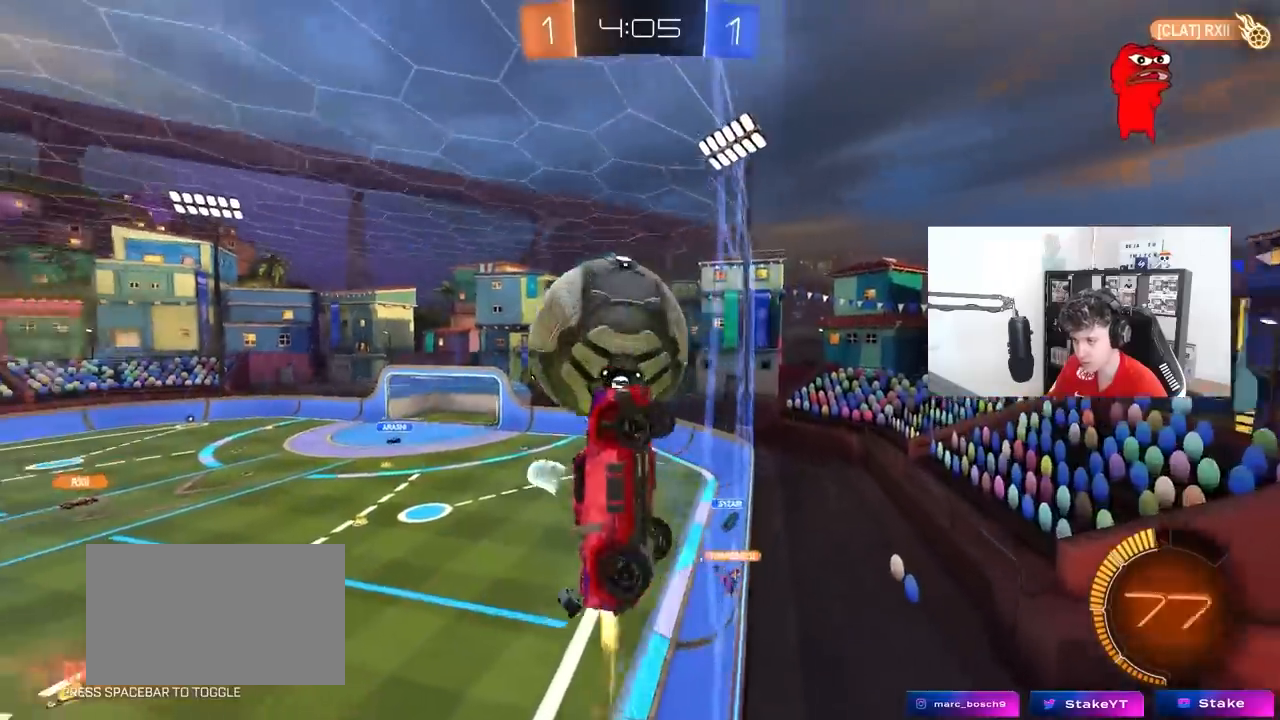
{"keys": ["w"], "mouse": ["left"], "mouse_move": "still", "events": [[117, "d", "up"], [250, "a", "down"], [350, "a", "up"]]}
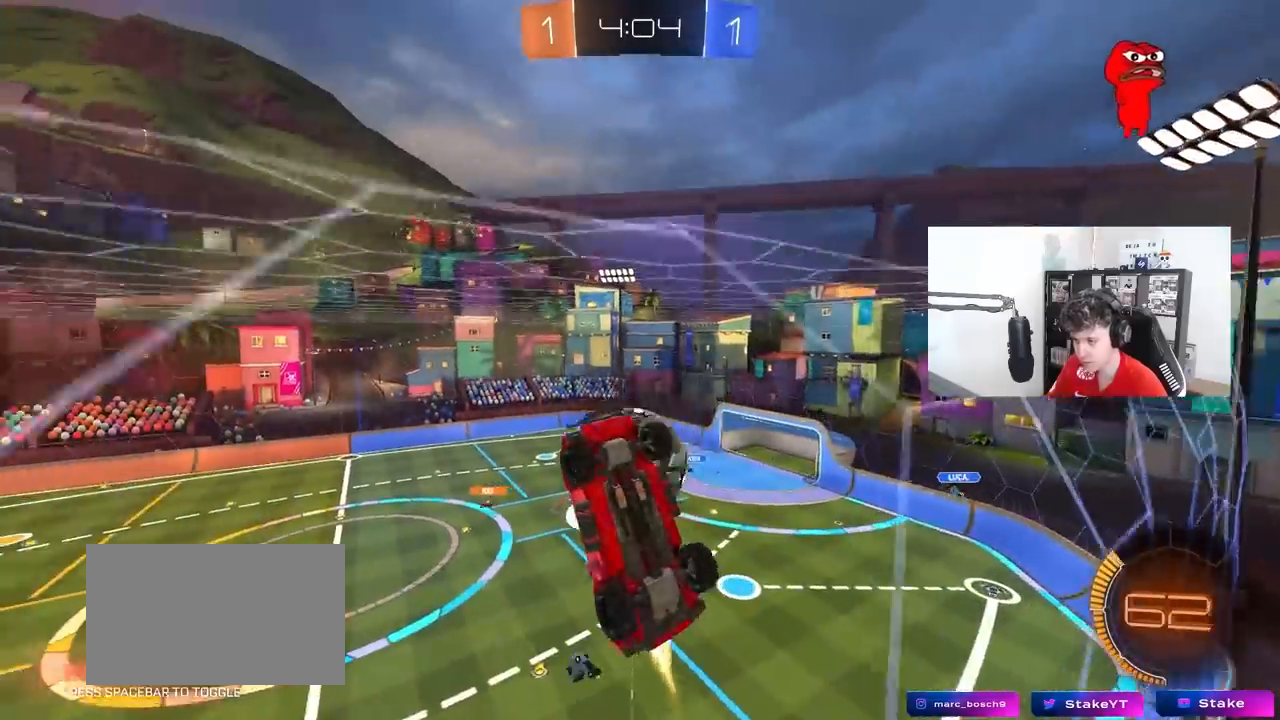
{"keys": [], "mouse": ["right"], "mouse_move": "still", "events": [[83, "mouse_left", "up"], [183, "a", "down"], [267, "a", "up"], [367, "a", "down"], [467, "a", "up"], [500, "mouse_right", "down"], [500, "w", "up"]]}
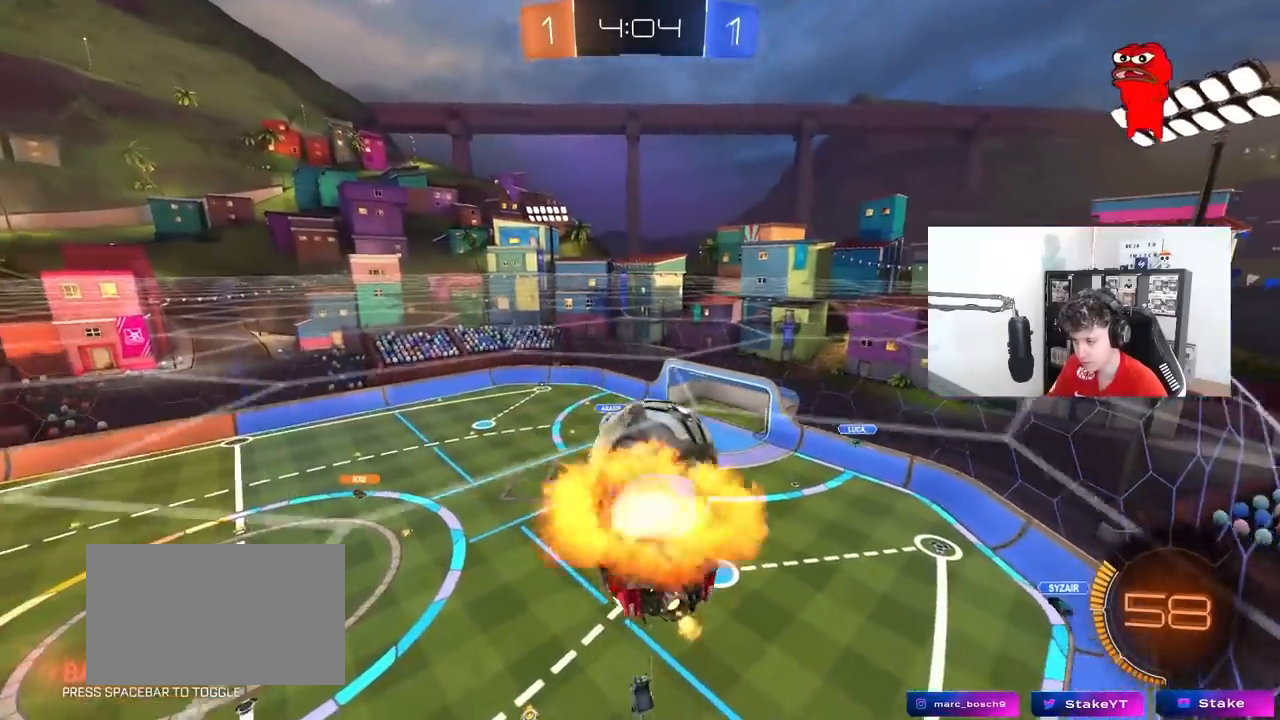
{"keys": ["a", "shift", "w"], "mouse": ["left"], "mouse_move": "still", "events": [[50, "d", "down"], [50, "s", "down"], [100, "d", "up"], [150, "mouse_right", "up"], [150, "s", "up"], [233, "a", "down"], [233, "mouse_left", "down"], [383, "shift", "down"], [467, "w", "down"]]}
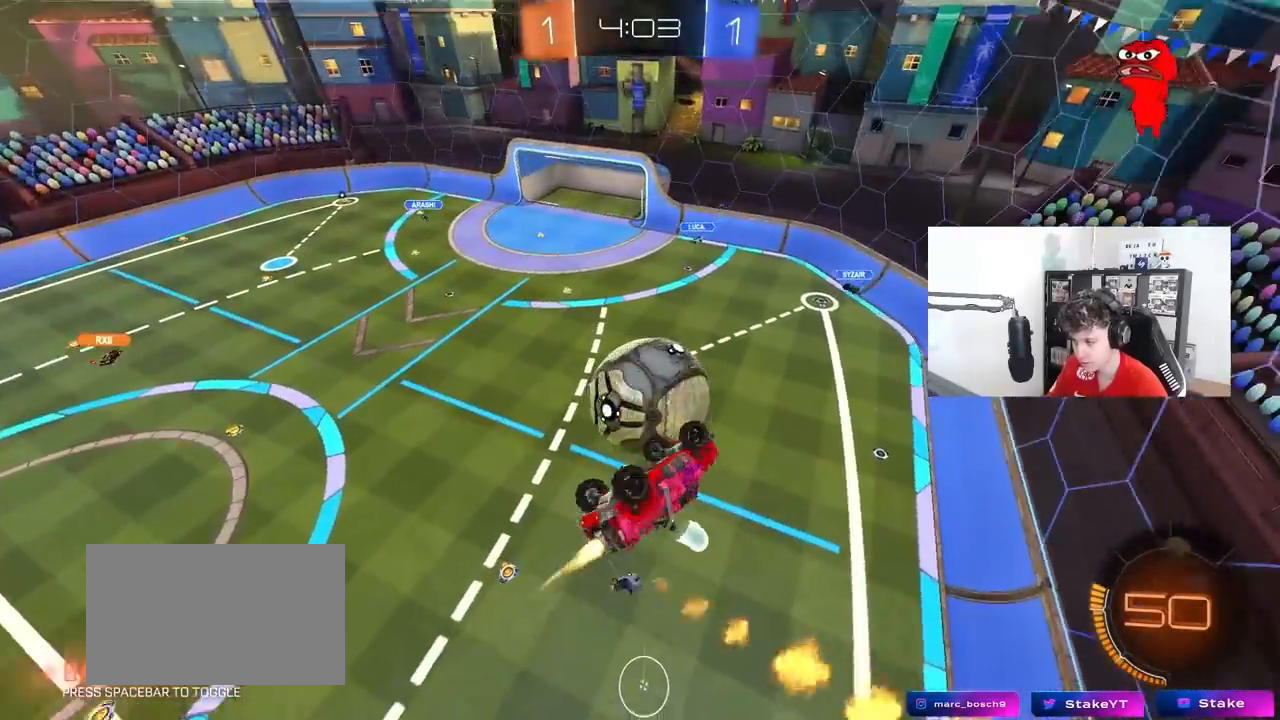
{"keys": [], "mouse": [], "mouse_move": "still", "events": [[17, "mouse_left", "up"], [200, "shift", "up"], [250, "a", "up"], [250, "w", "up"], [400, "d", "down"], [483, "d", "up"]]}
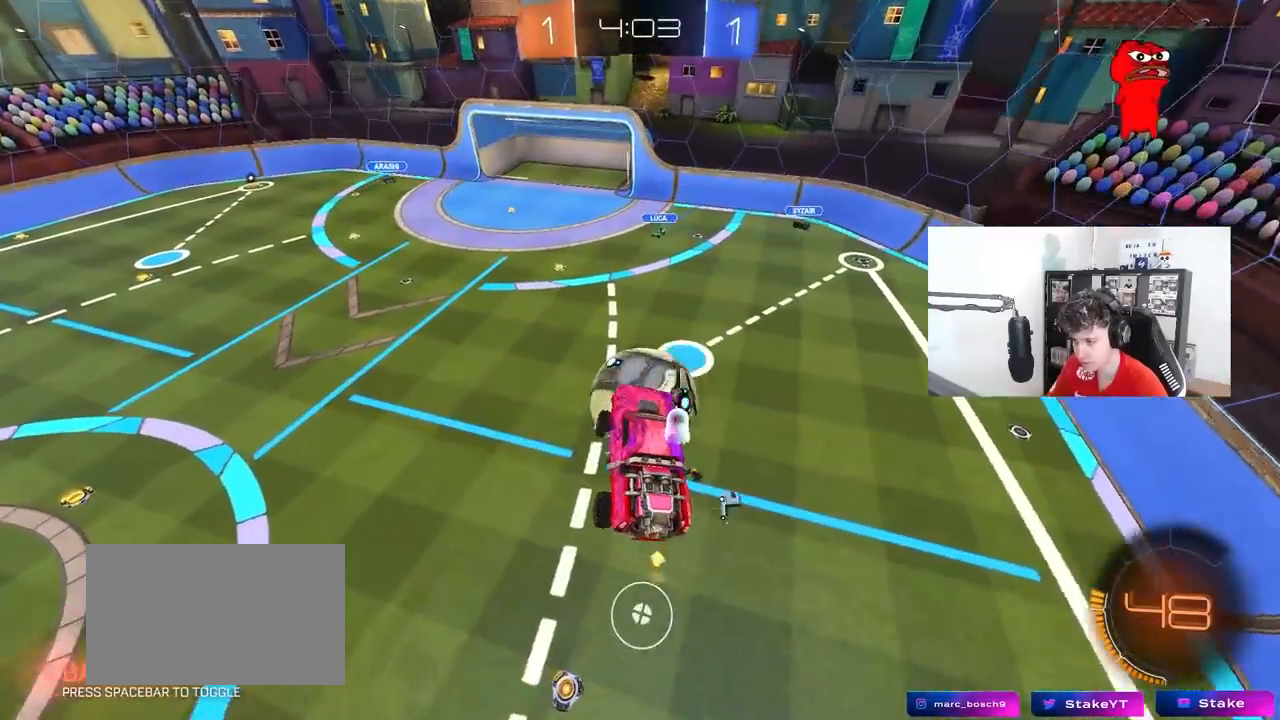
{"keys": [], "mouse": [], "mouse_move": "still", "events": [[367, "a", "down"], [467, "a", "up"]]}
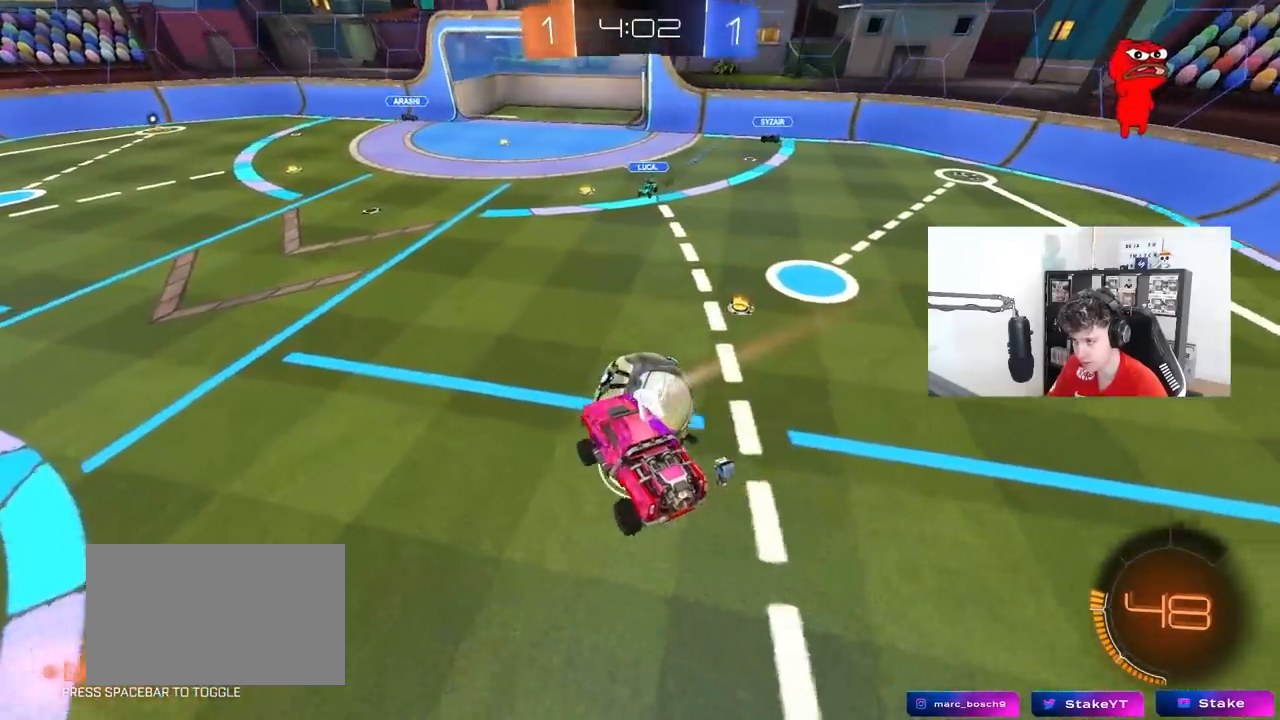
{"keys": ["d", "w"], "mouse": [], "mouse_move": "still", "events": [[200, "a", "down"], [200, "w", "down"], [383, "a", "up"], [467, "d", "down"]]}
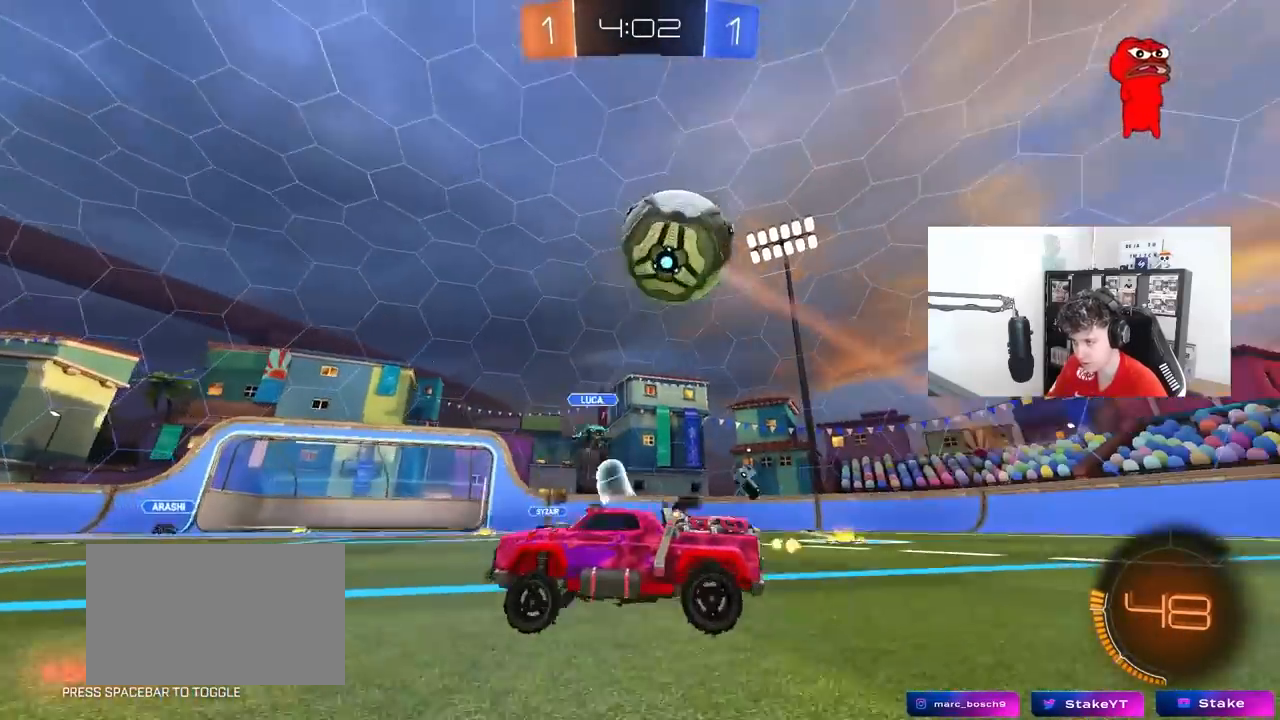
{"keys": ["a", "s", "shift"], "mouse": ["left", "right"], "mouse_move": "down", "events": [[17, "w", "up"], [117, "s", "down"], [250, "s", "up"], [300, "mouse_right", "down"], [350, "s", "down"], [400, "a", "down"], [400, "d", "up"], [450, "shift", "down"], [483, "mouse_left", "down"]]}
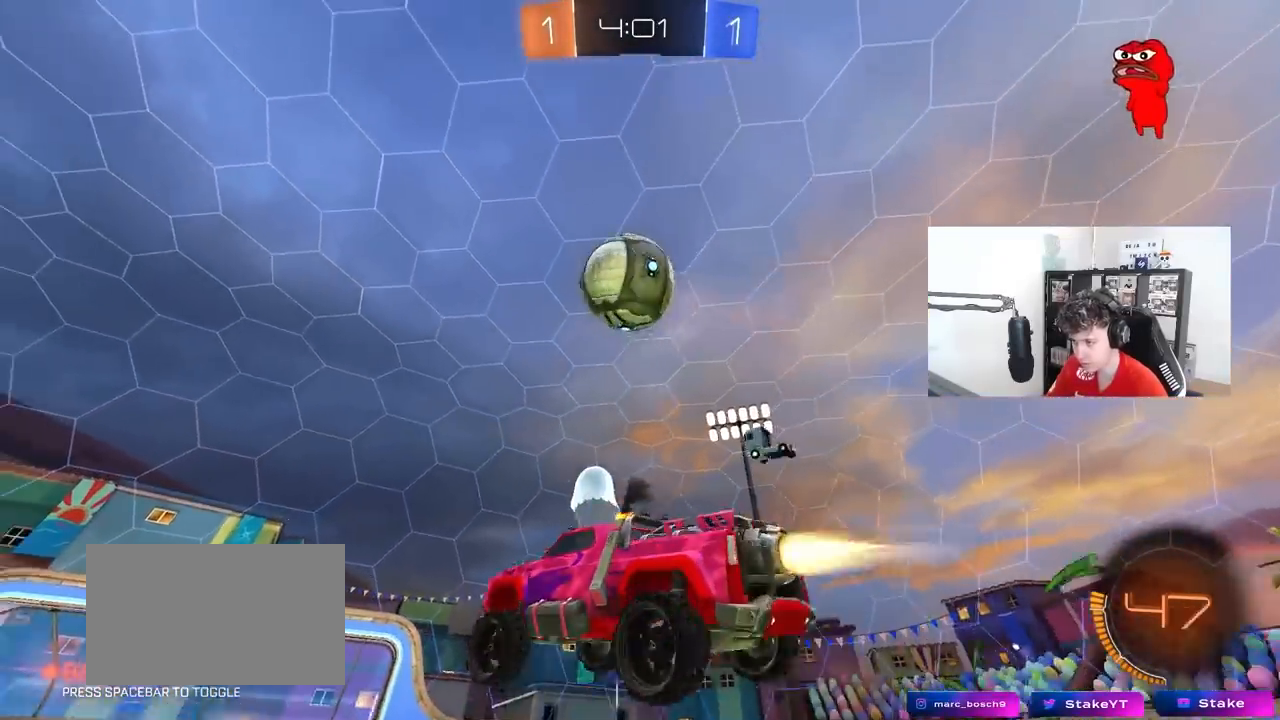
{"keys": ["a"], "mouse": ["left"], "mouse_move": "still", "events": [[33, "a", "up"], [33, "mouse_left", "up"], [33, "mouse_right", "up"], [33, "s", "up"], [33, "shift", "up"], [83, "mouse_right", "down"], [133, "s", "down"], [183, "d", "down"], [183, "mouse_left", "down"], [267, "a", "down"], [267, "d", "up"], [317, "a", "up"], [317, "mouse_right", "up"], [317, "s", "up"], [367, "shift", "down"], [417, "a", "down"], [467, "shift", "up"]]}
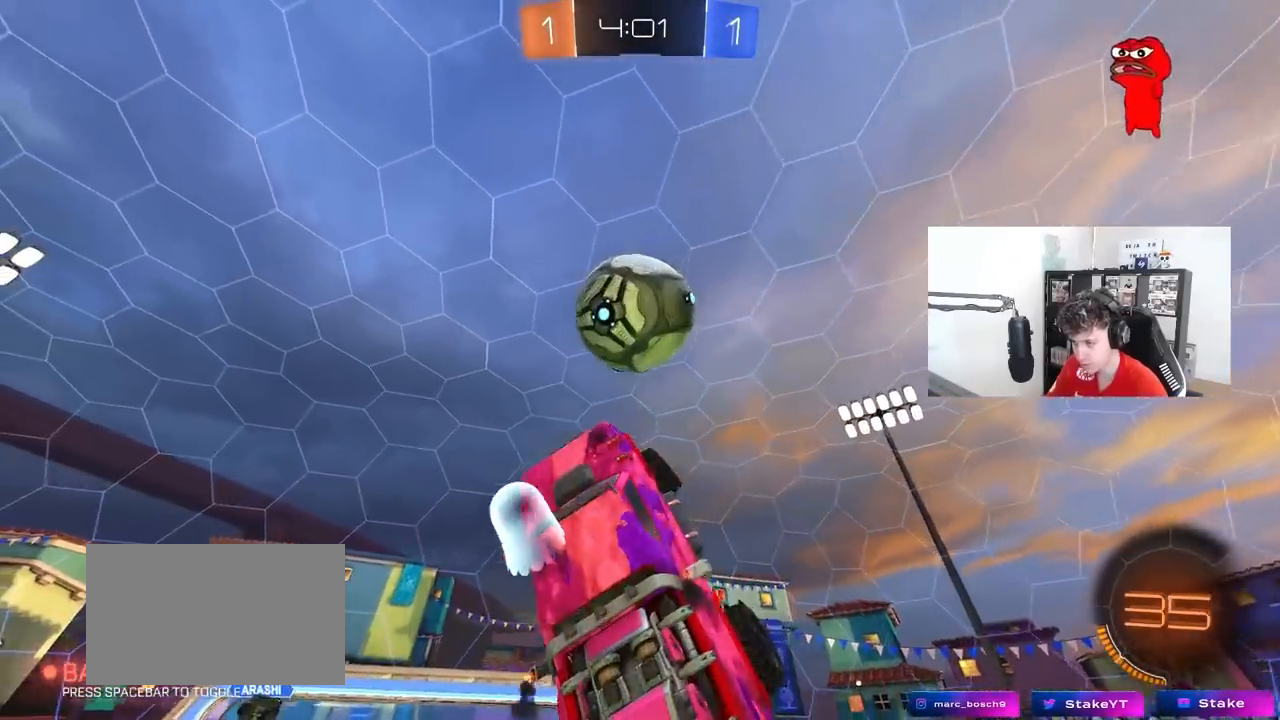
{"keys": ["a"], "mouse": [], "mouse_move": "still", "events": [[100, "mouse_left", "up"], [233, "s", "down"], [333, "shift", "down"], [383, "shift", "up"], [417, "s", "up"]]}
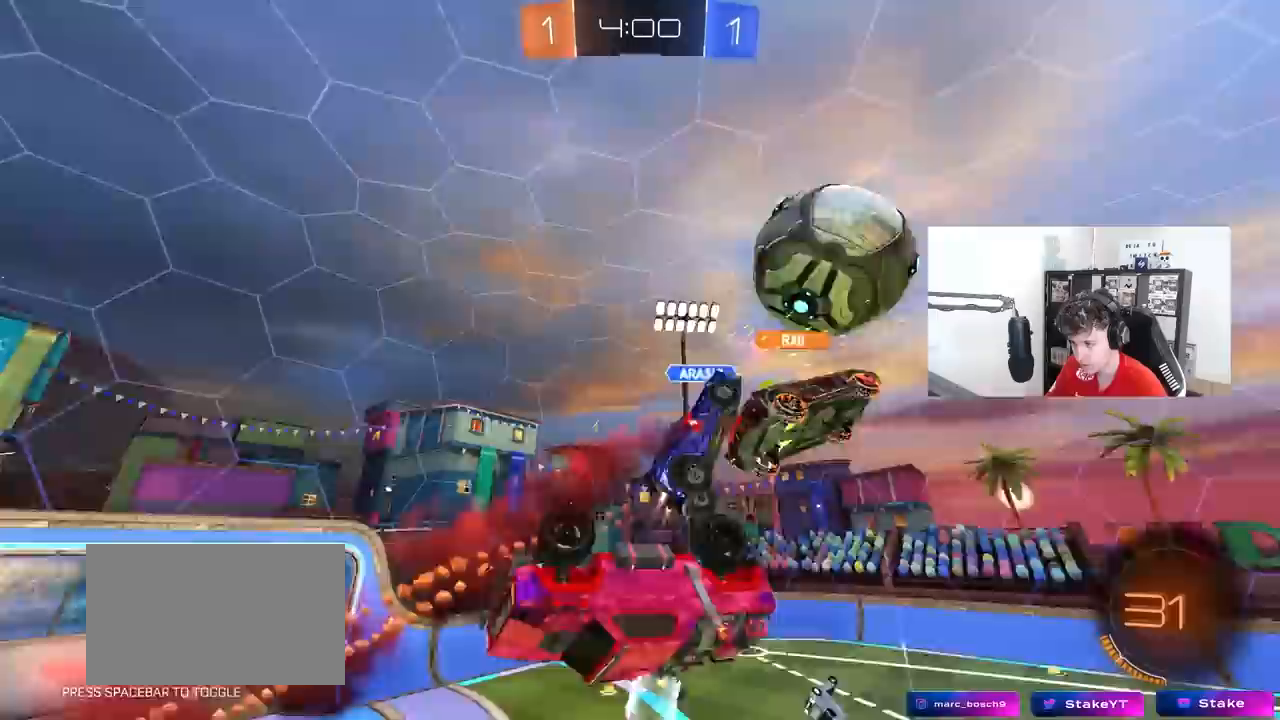
{"keys": ["a", "shift", "w"], "mouse": [], "mouse_move": "left", "events": [[117, "w", "down"], [200, "shift", "down"], [200, "w", "up"], [350, "w", "down"]]}
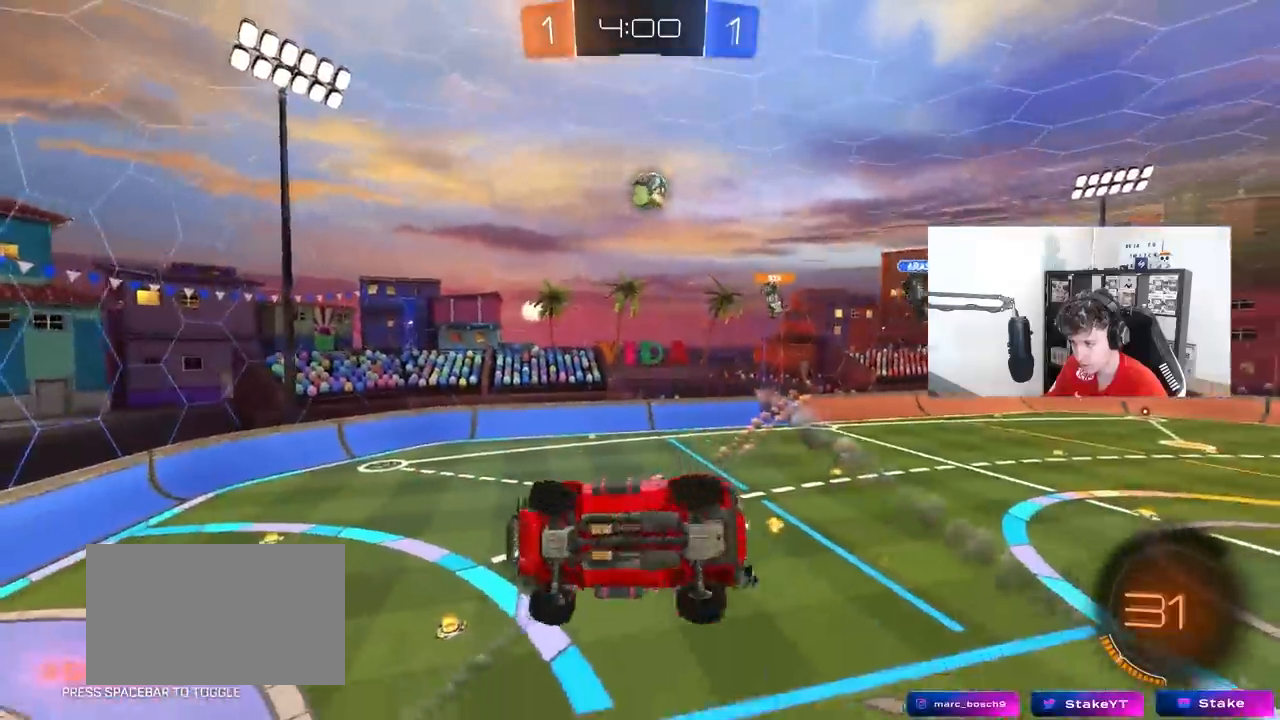
{"keys": ["s"], "mouse": ["left"], "mouse_move": "still", "events": [[83, "space", "down"], [133, "shift", "up"], [267, "space", "up"], [267, "w", "up"], [317, "mouse_left", "down"], [417, "a", "up"], [500, "s", "down"]]}
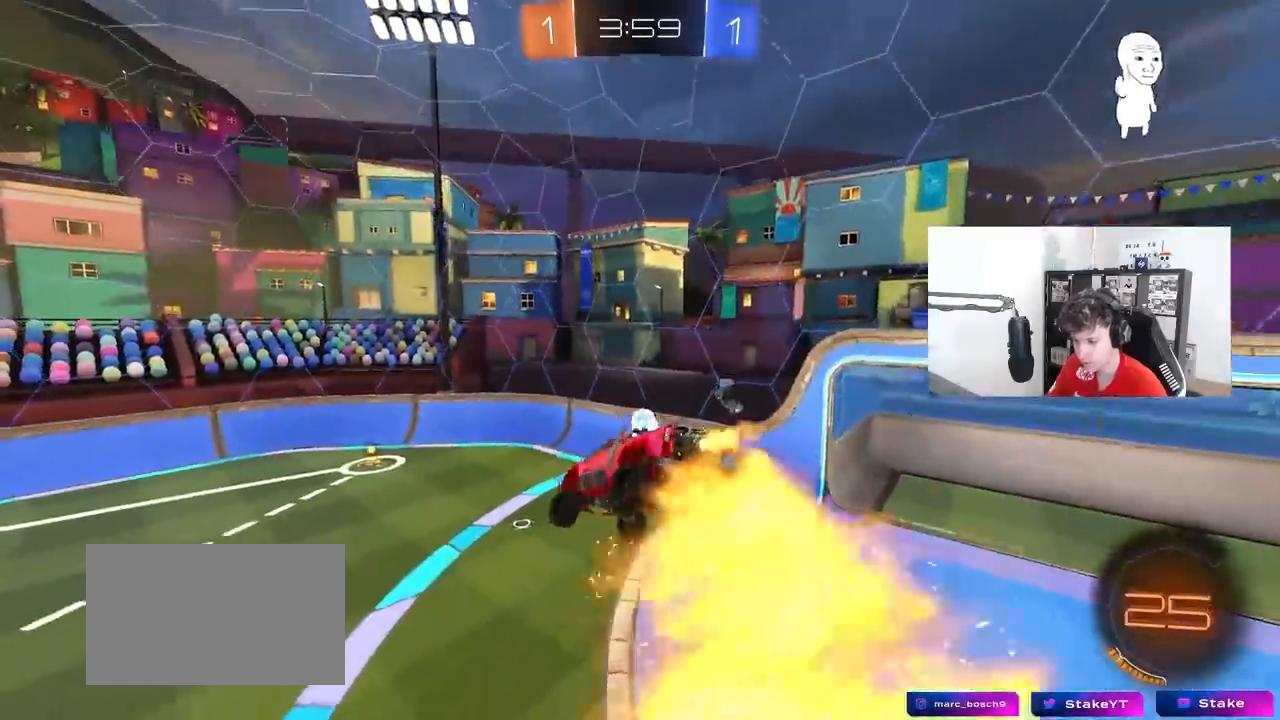
{"keys": ["d"], "mouse": ["left"], "mouse_move": "still", "events": [[100, "d", "down"], [233, "s", "up"], [383, "s", "down"], [483, "s", "up"]]}
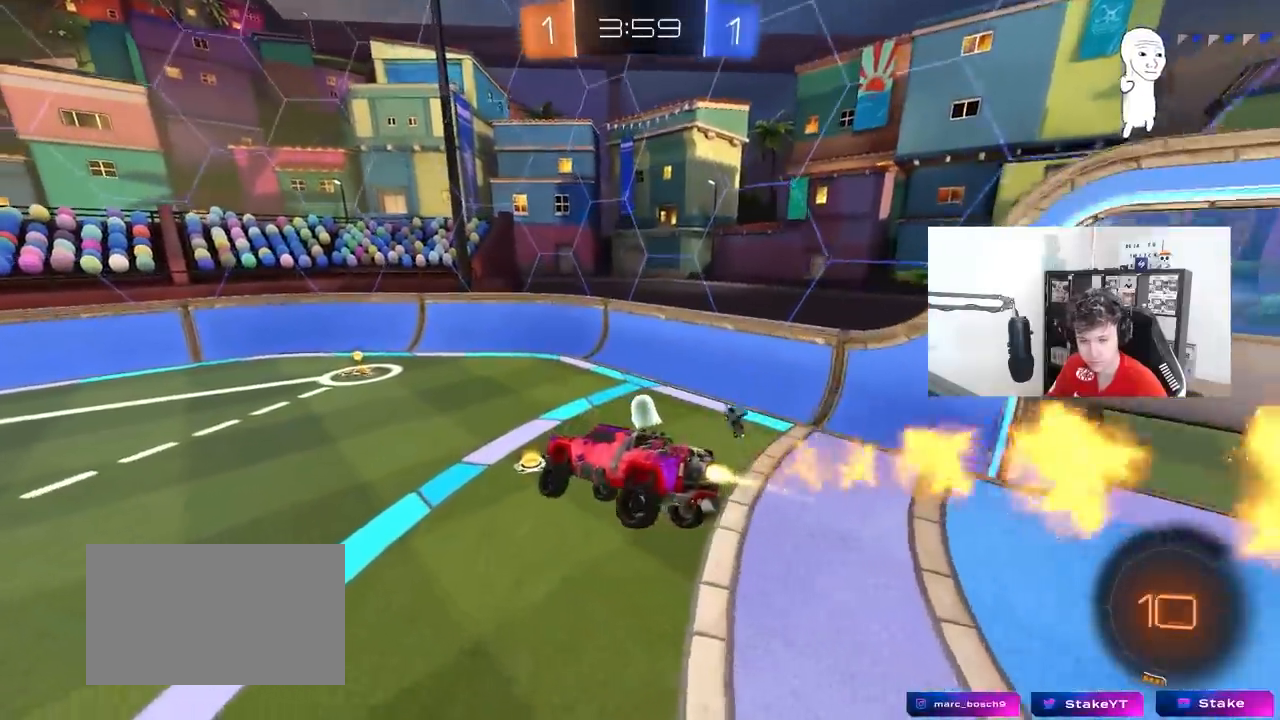
{"keys": ["a", "w"], "mouse": ["left"], "mouse_move": "still", "events": [[67, "d", "up"], [117, "a", "down"], [117, "shift", "down"], [217, "shift", "up"], [250, "w", "down"], [300, "a", "up"], [350, "a", "down"]]}